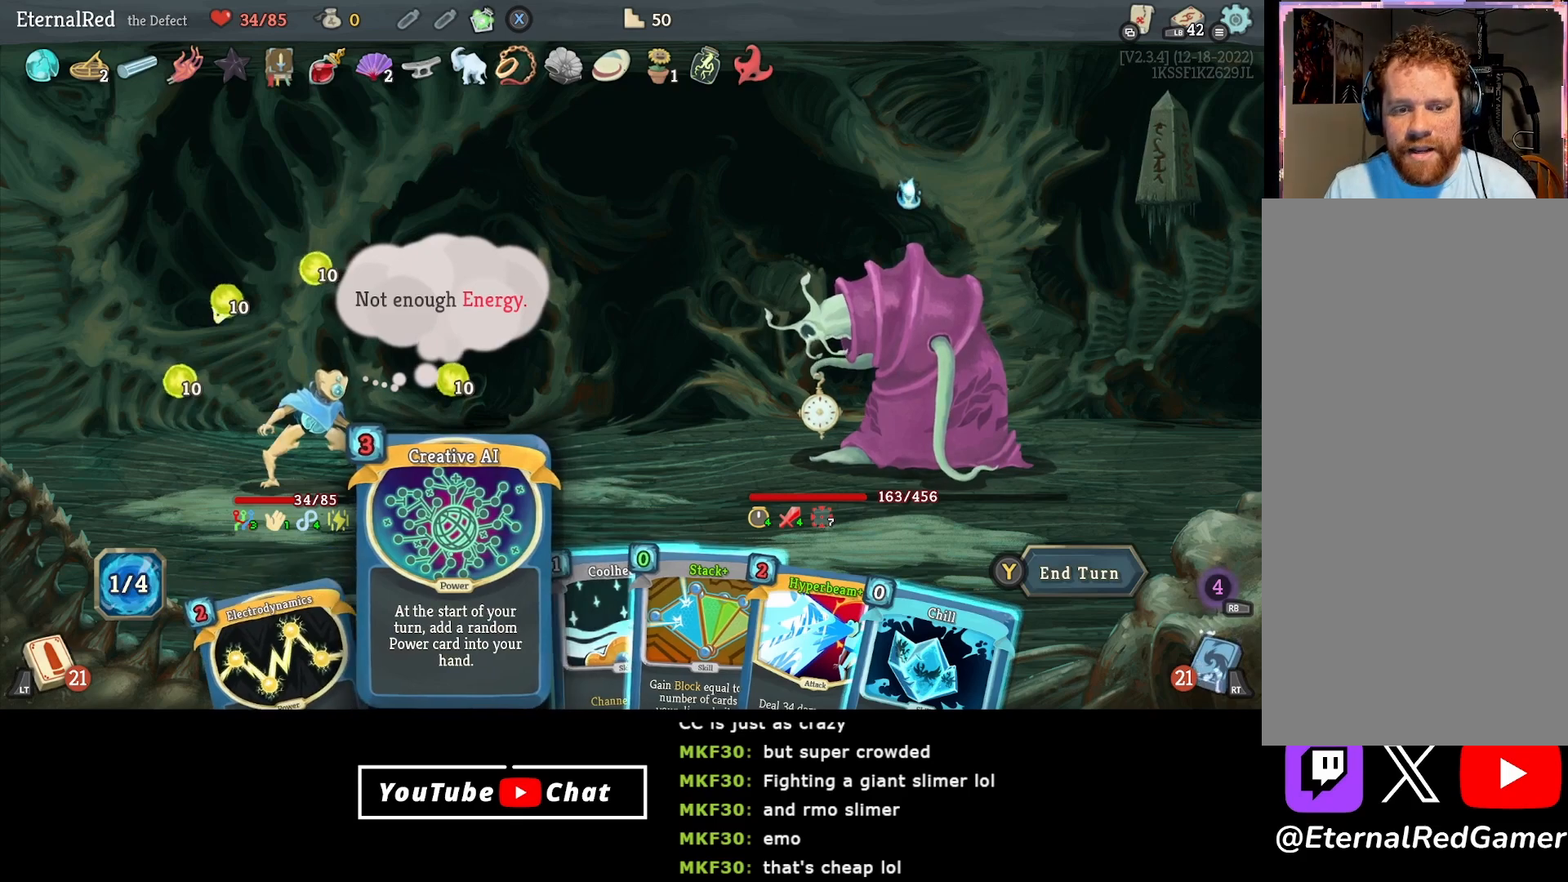
Gameplay with a controller (Xbox layout); each line is a JSON object with the inputs held at the frame after it. "events" lists button and stick changes between this image and that frame as [ms after this image, input, new state], when the widget could be followed in between. Not read: left_stick.
{"buttons": [], "right_stick": "center", "events": [[250, "DPAD_RIGHT", "down"], [333, "DPAD_RIGHT", "up"]]}
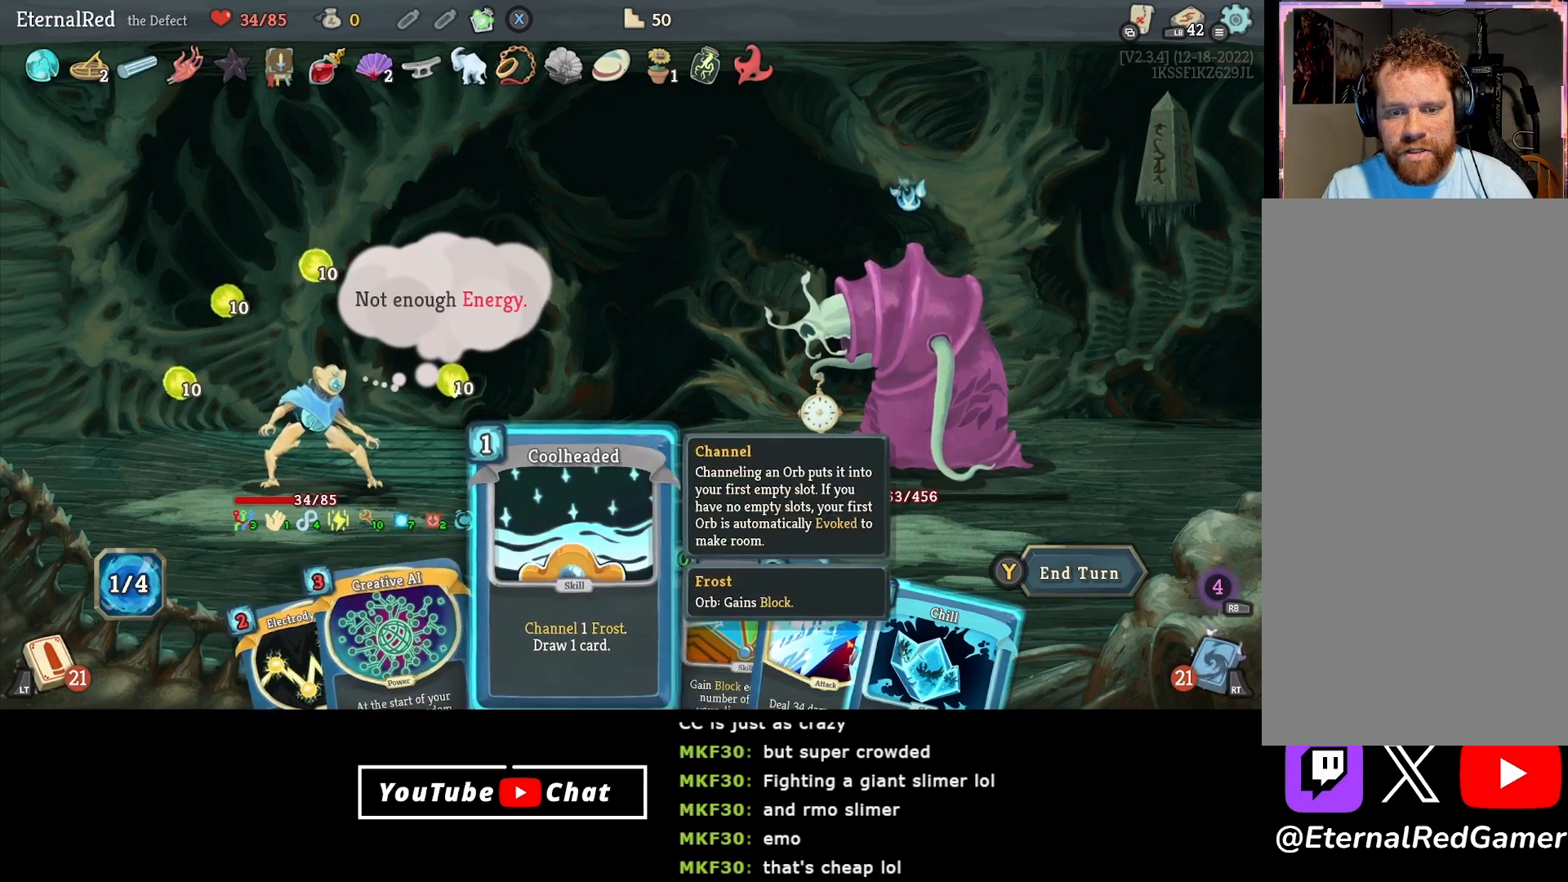
{"buttons": [], "right_stick": "center", "events": [[283, "DPAD_RIGHT", "down"], [383, "DPAD_RIGHT", "up"]]}
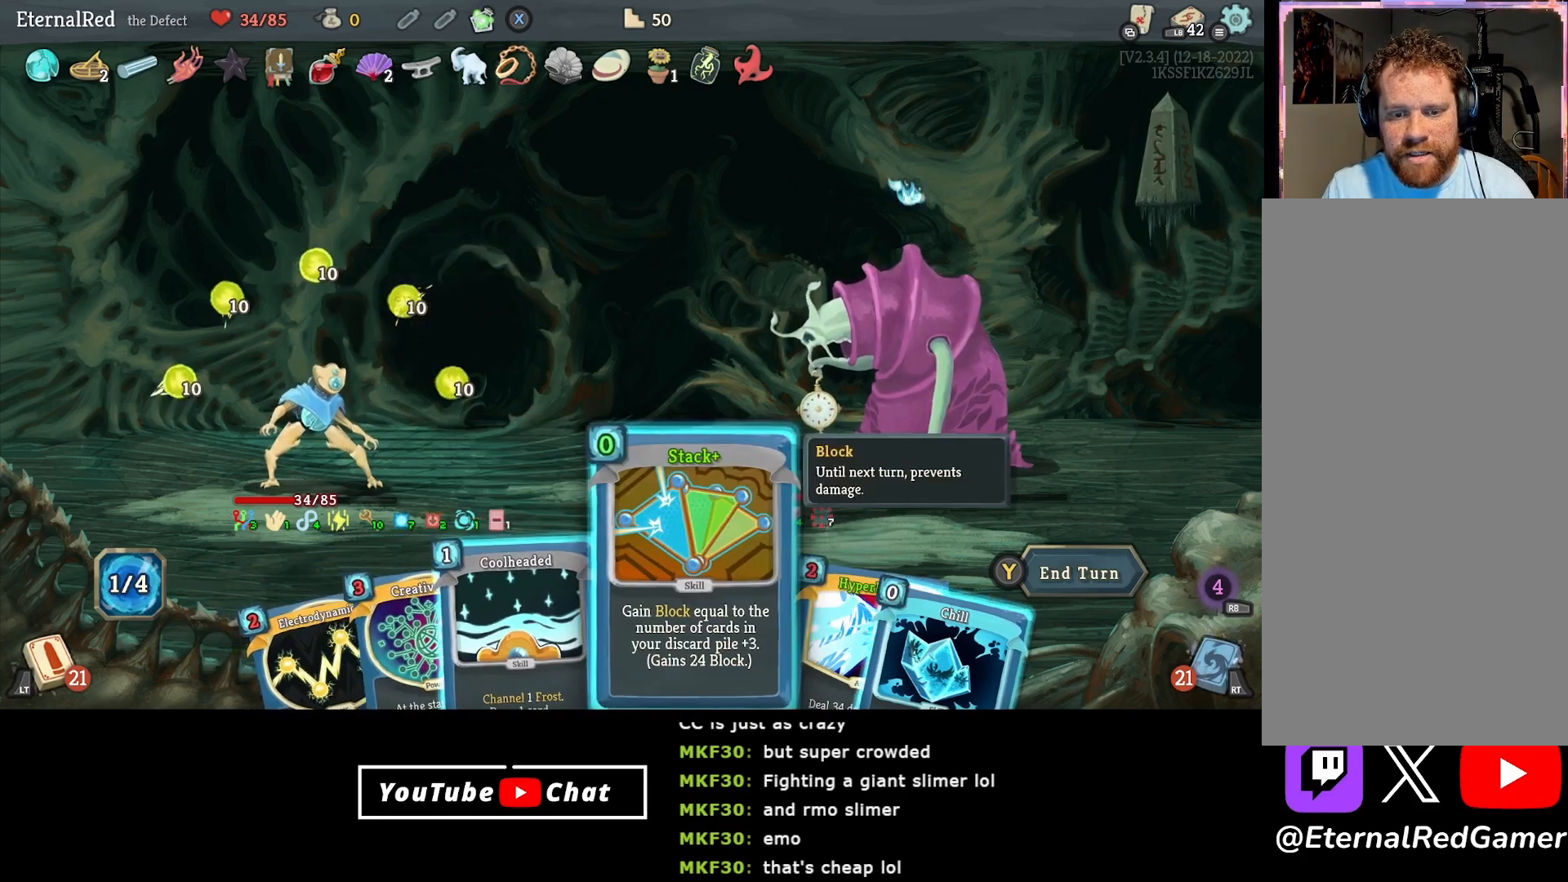
{"buttons": ["DPAD_RIGHT"], "right_stick": "center", "events": [[467, "DPAD_RIGHT", "down"]]}
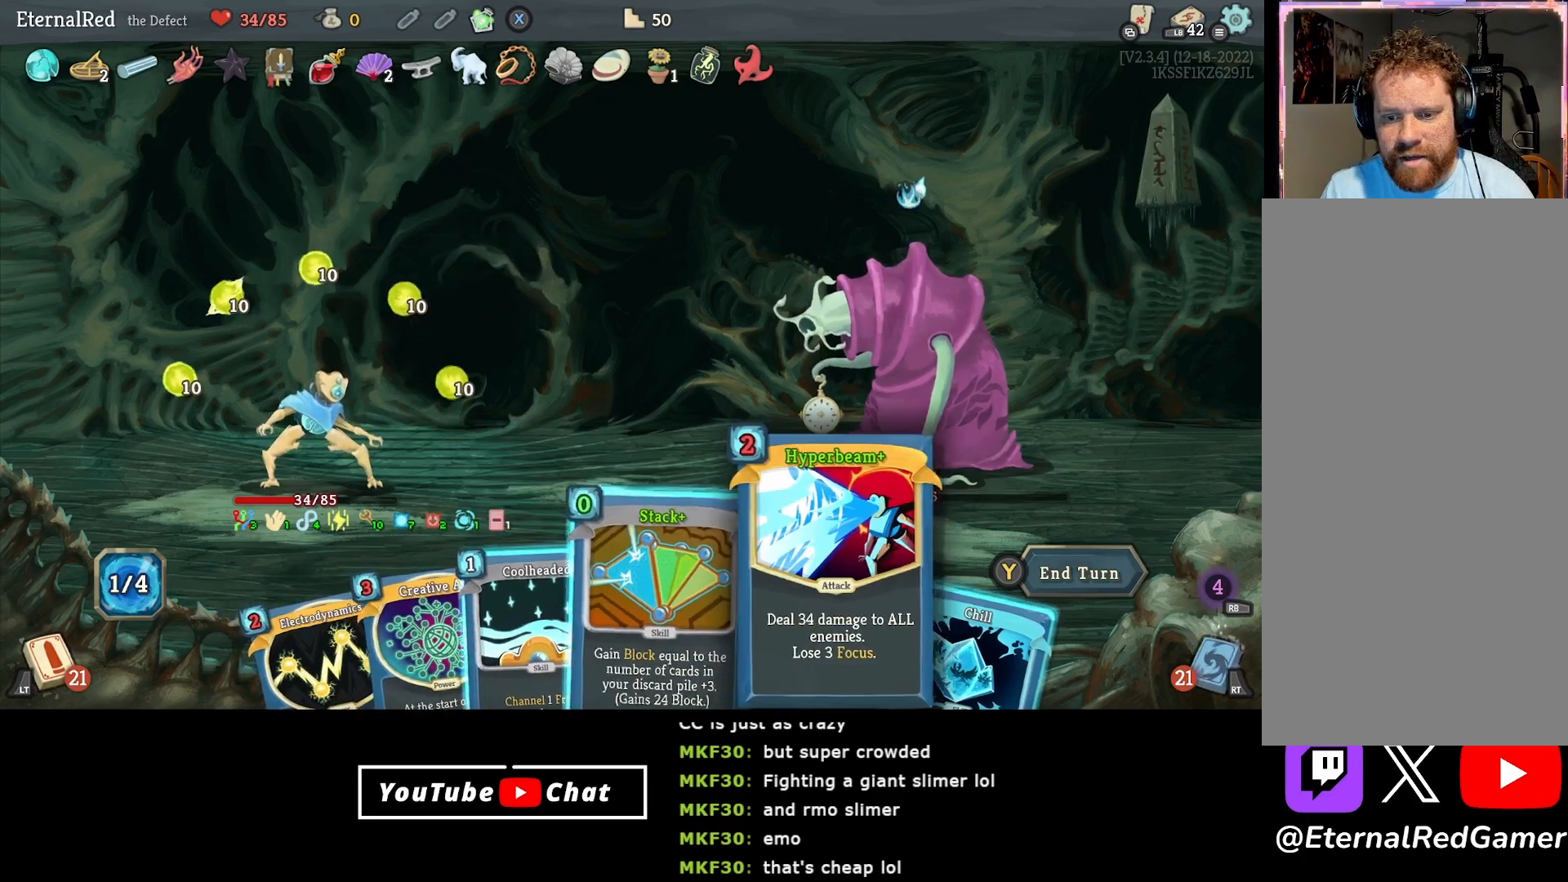
{"buttons": ["DPAD_RIGHT"], "right_stick": "center", "events": [[83, "DPAD_RIGHT", "up"], [467, "DPAD_RIGHT", "down"]]}
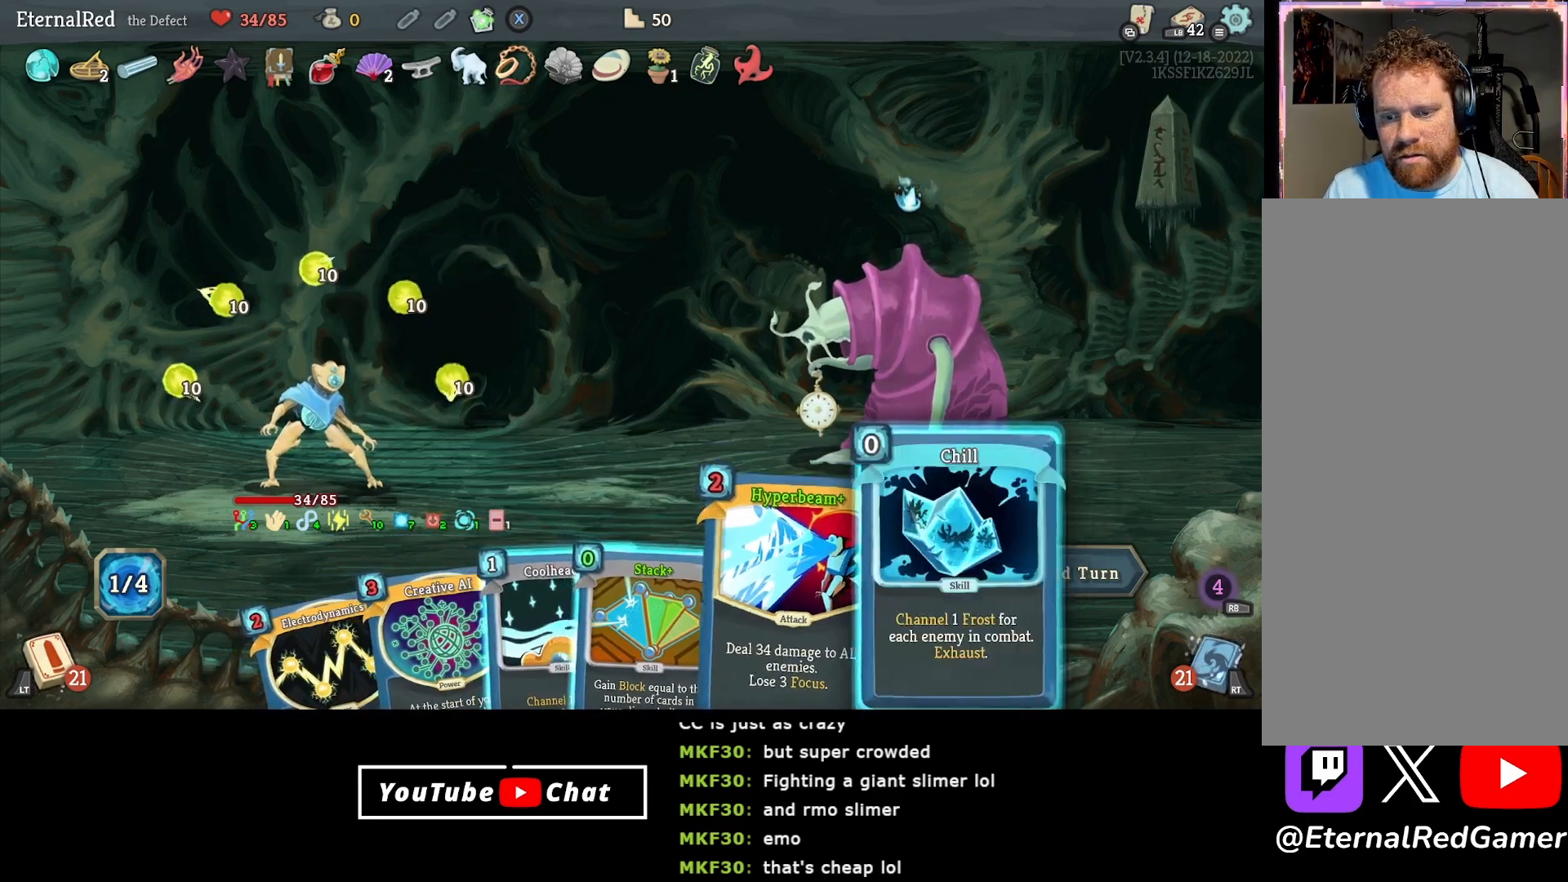
{"buttons": [], "right_stick": "center", "events": [[50, "DPAD_RIGHT", "up"]]}
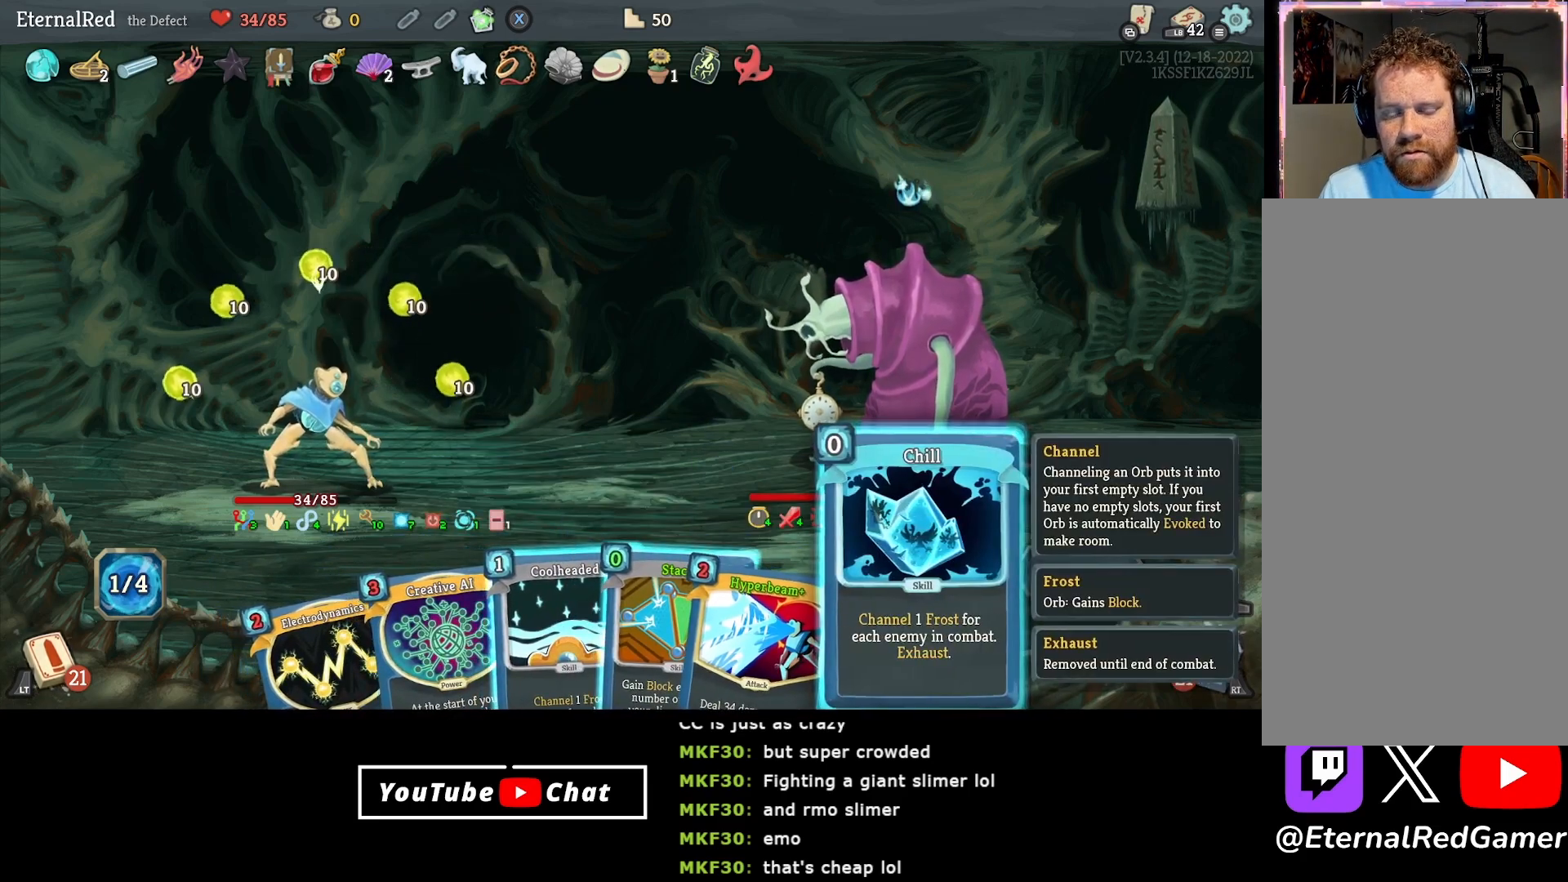
{"buttons": [], "right_stick": "center", "events": []}
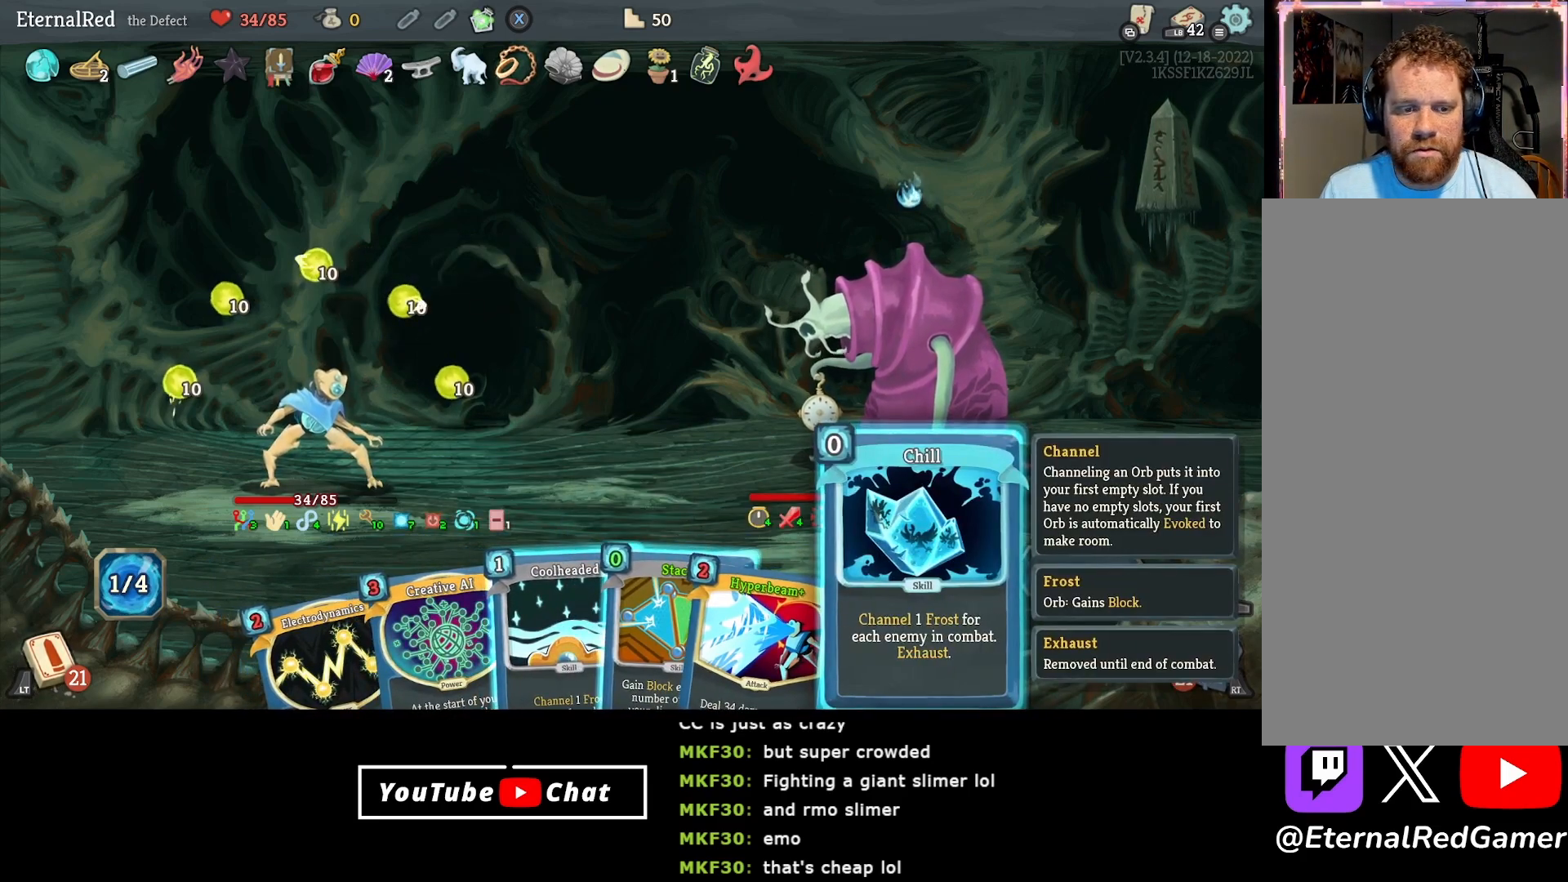
{"buttons": [], "right_stick": "center", "events": [[450, "A", "down"], [500, "A", "up"]]}
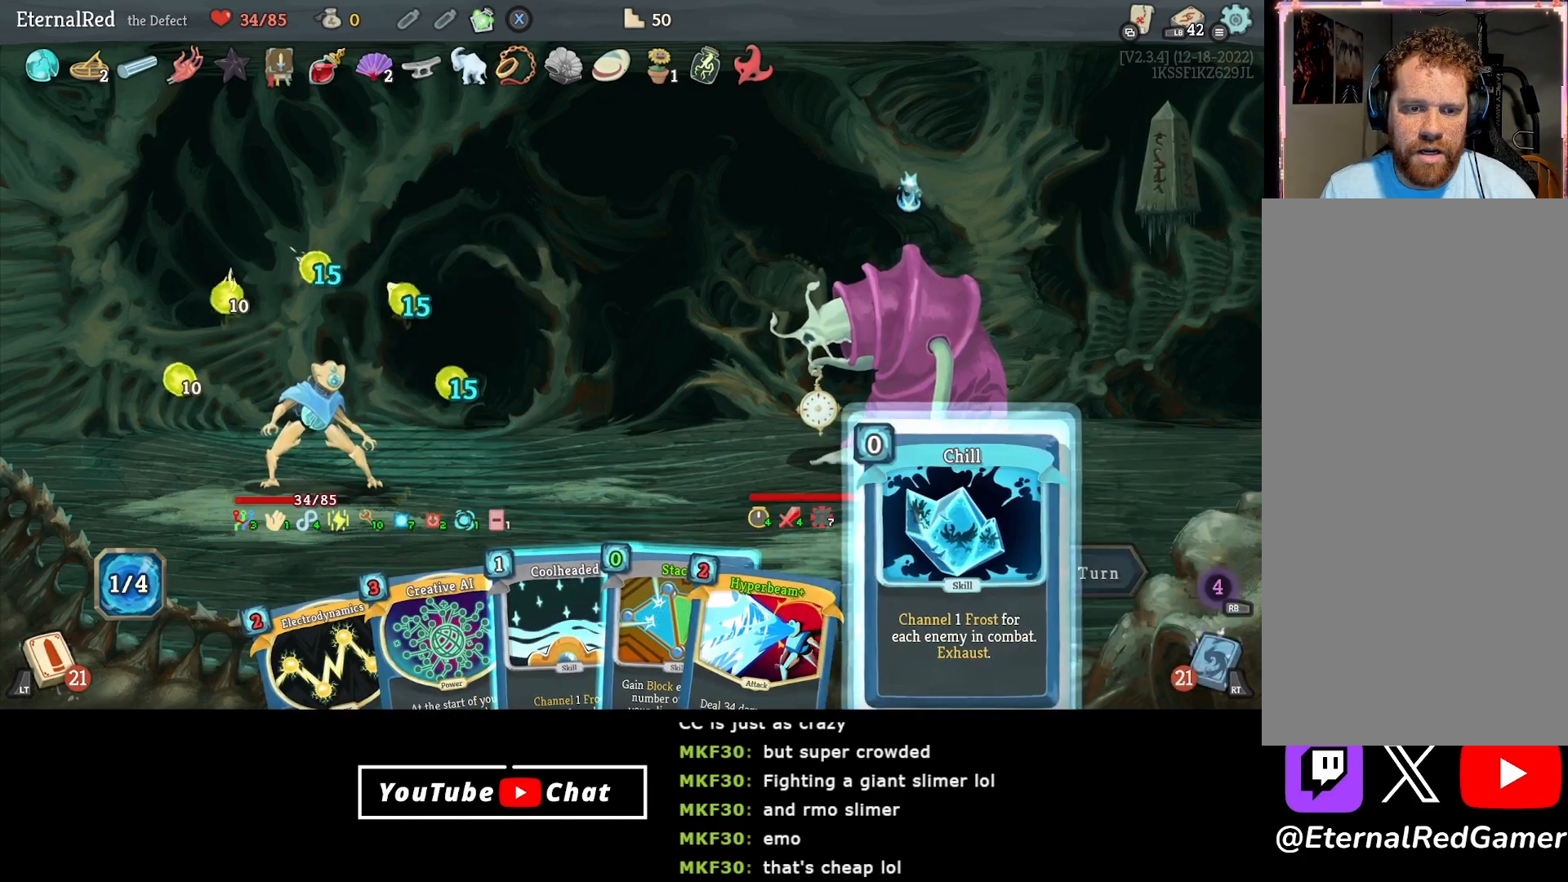
{"buttons": [], "right_stick": "center", "events": [[83, "A", "down"], [183, "A", "up"]]}
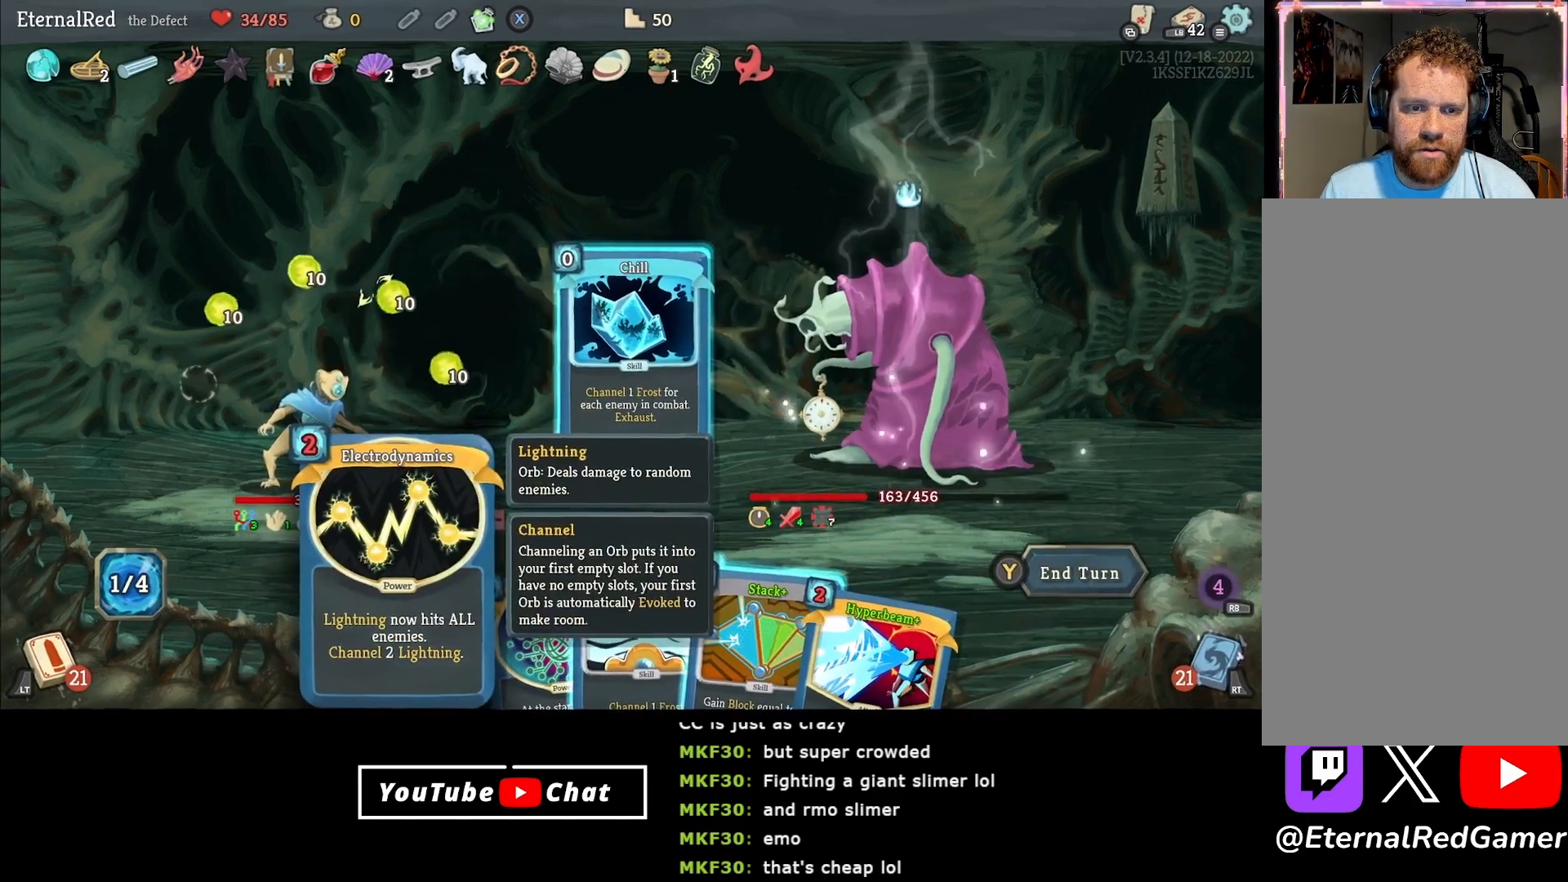
{"buttons": [], "right_stick": "center", "events": []}
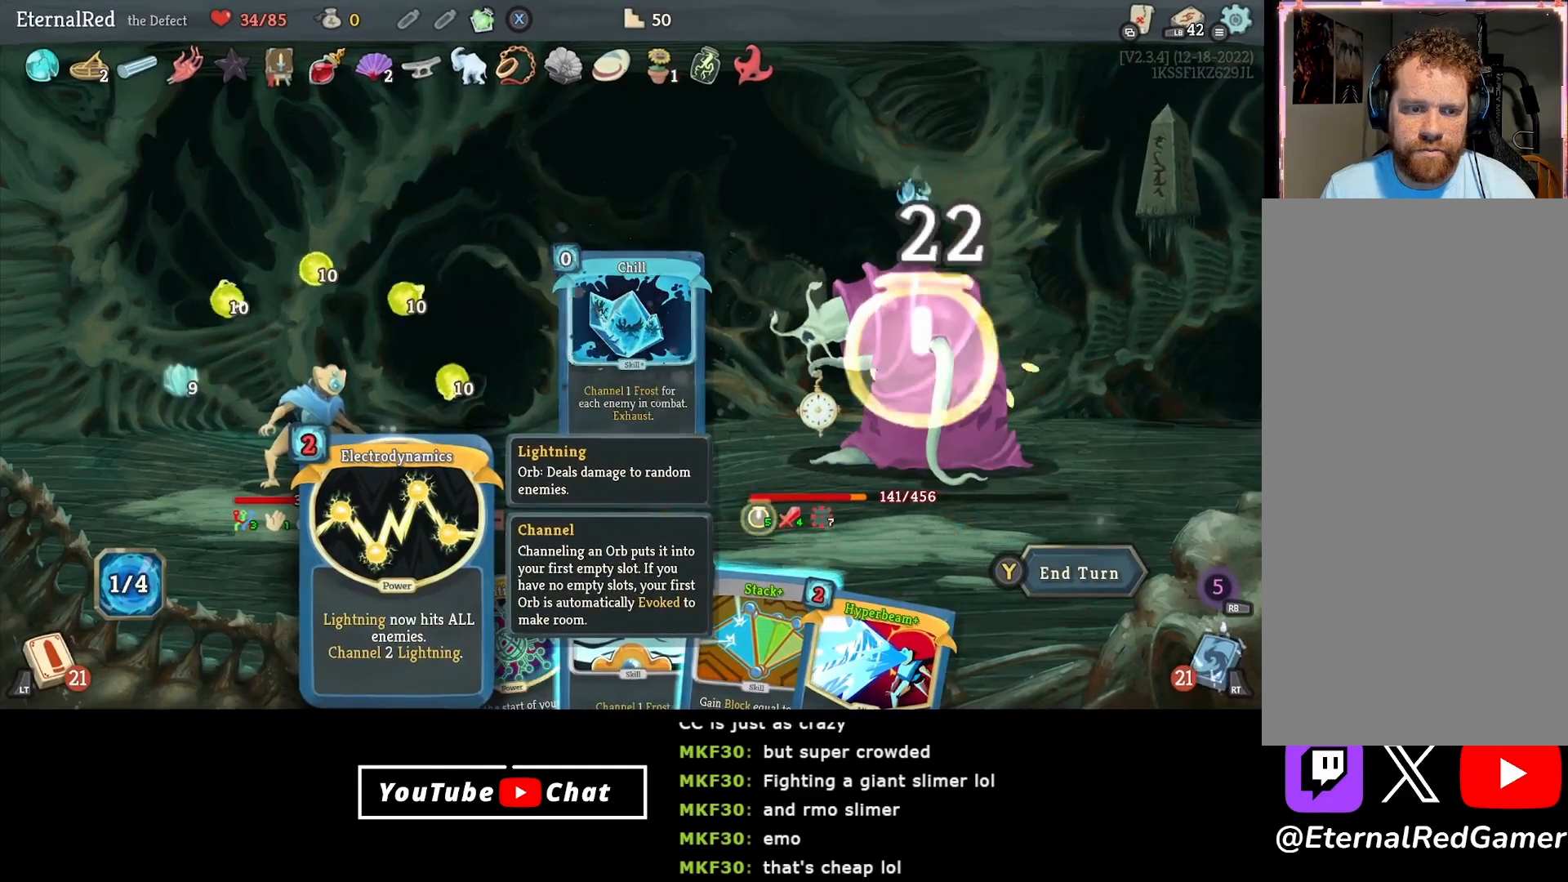
{"buttons": ["DPAD_LEFT"], "right_stick": "center", "events": [[433, "DPAD_LEFT", "down"]]}
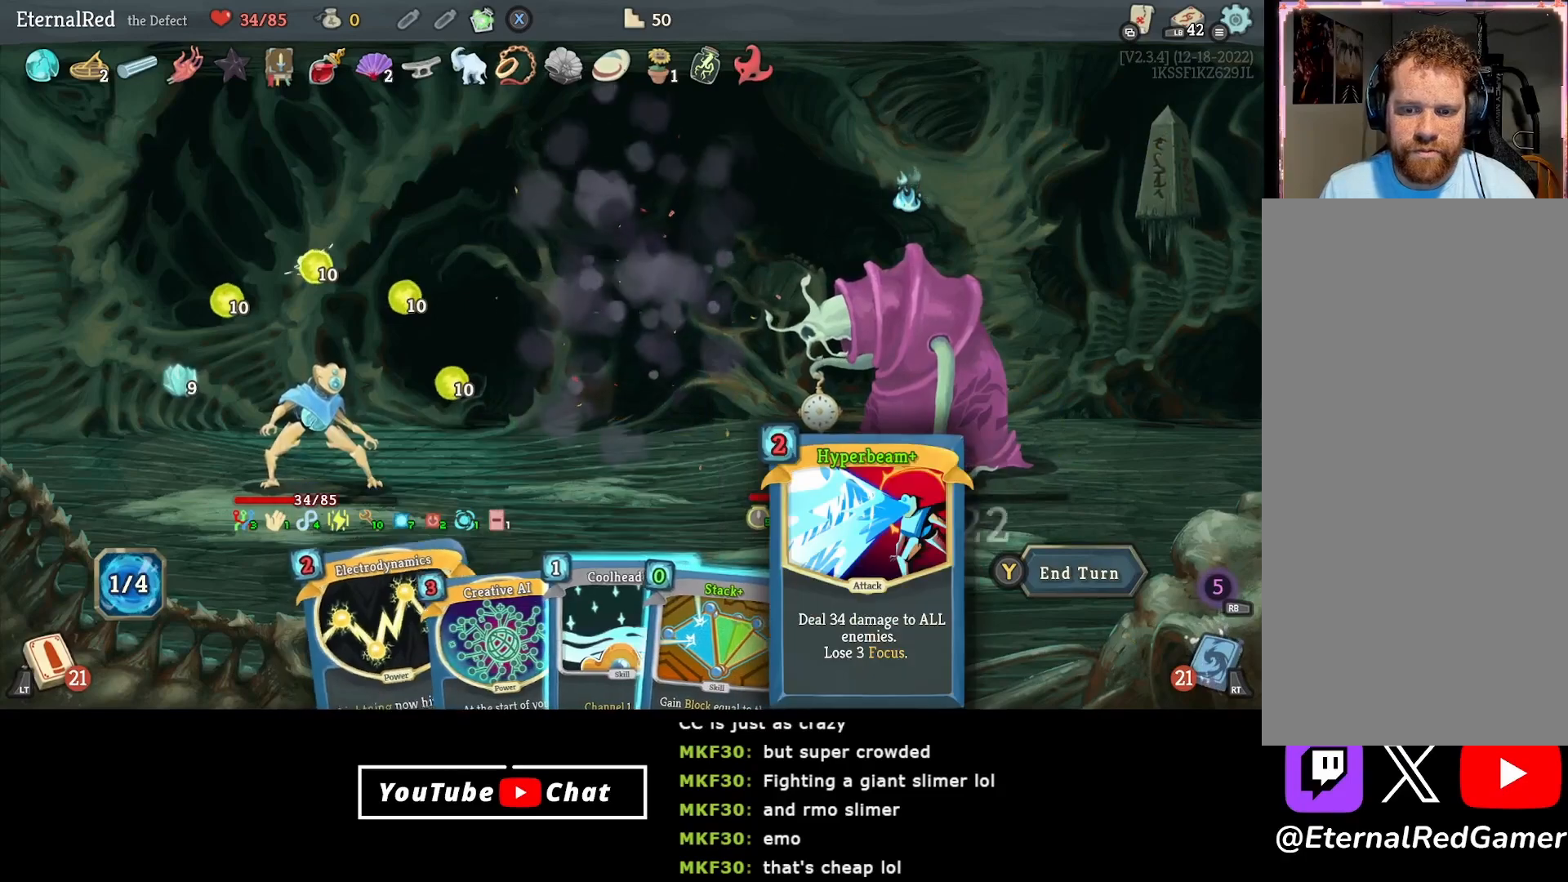
{"buttons": [], "right_stick": "center", "events": [[50, "DPAD_LEFT", "up"]]}
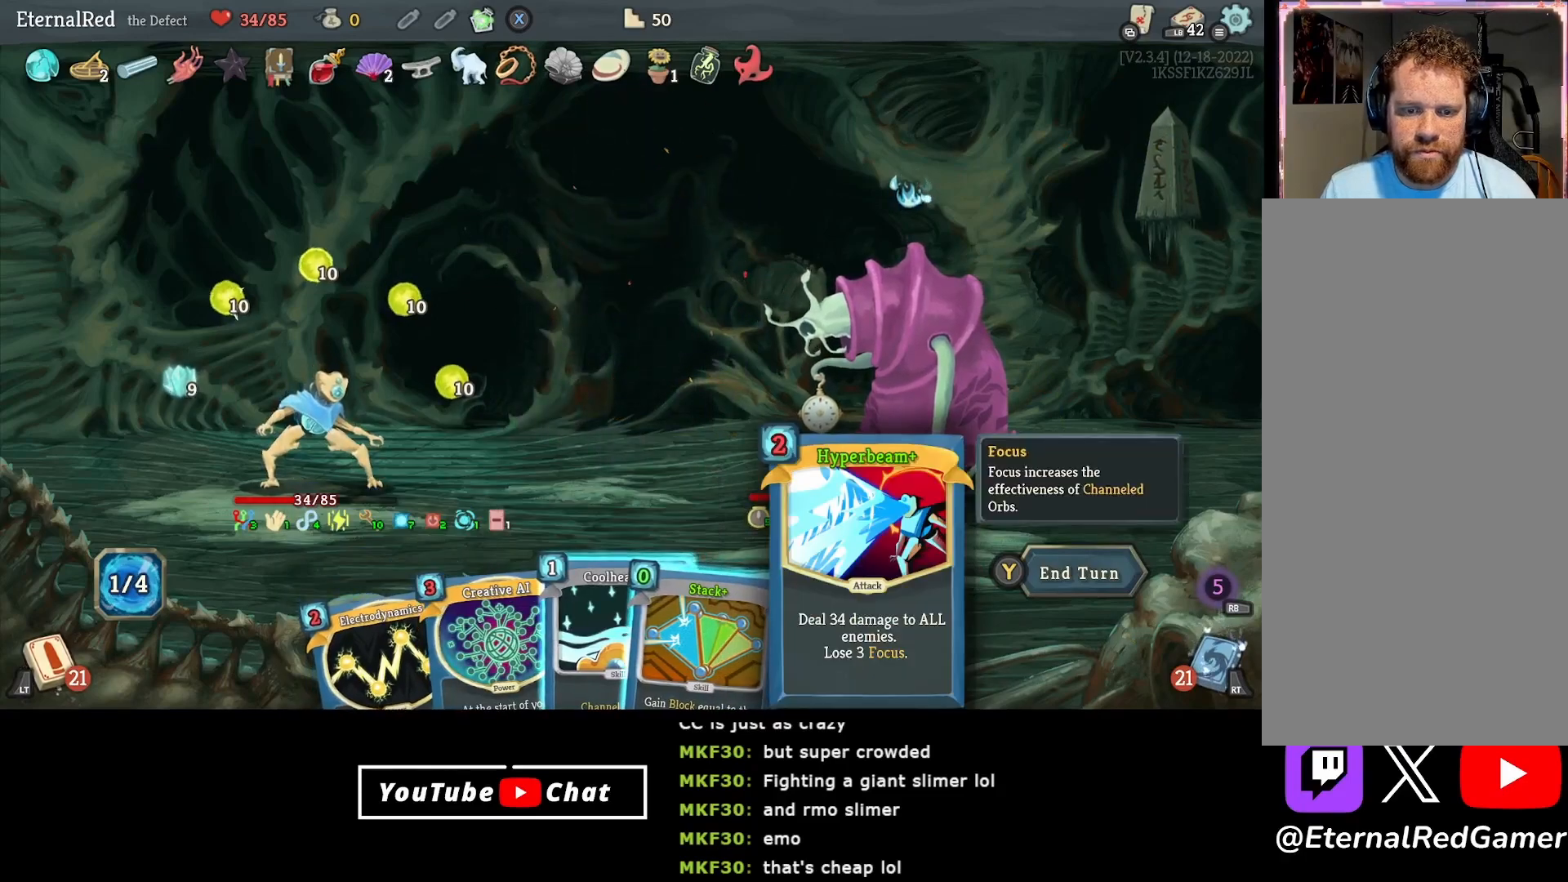
{"buttons": [], "right_stick": "center", "events": [[33, "DPAD_LEFT", "down"], [133, "DPAD_LEFT", "up"]]}
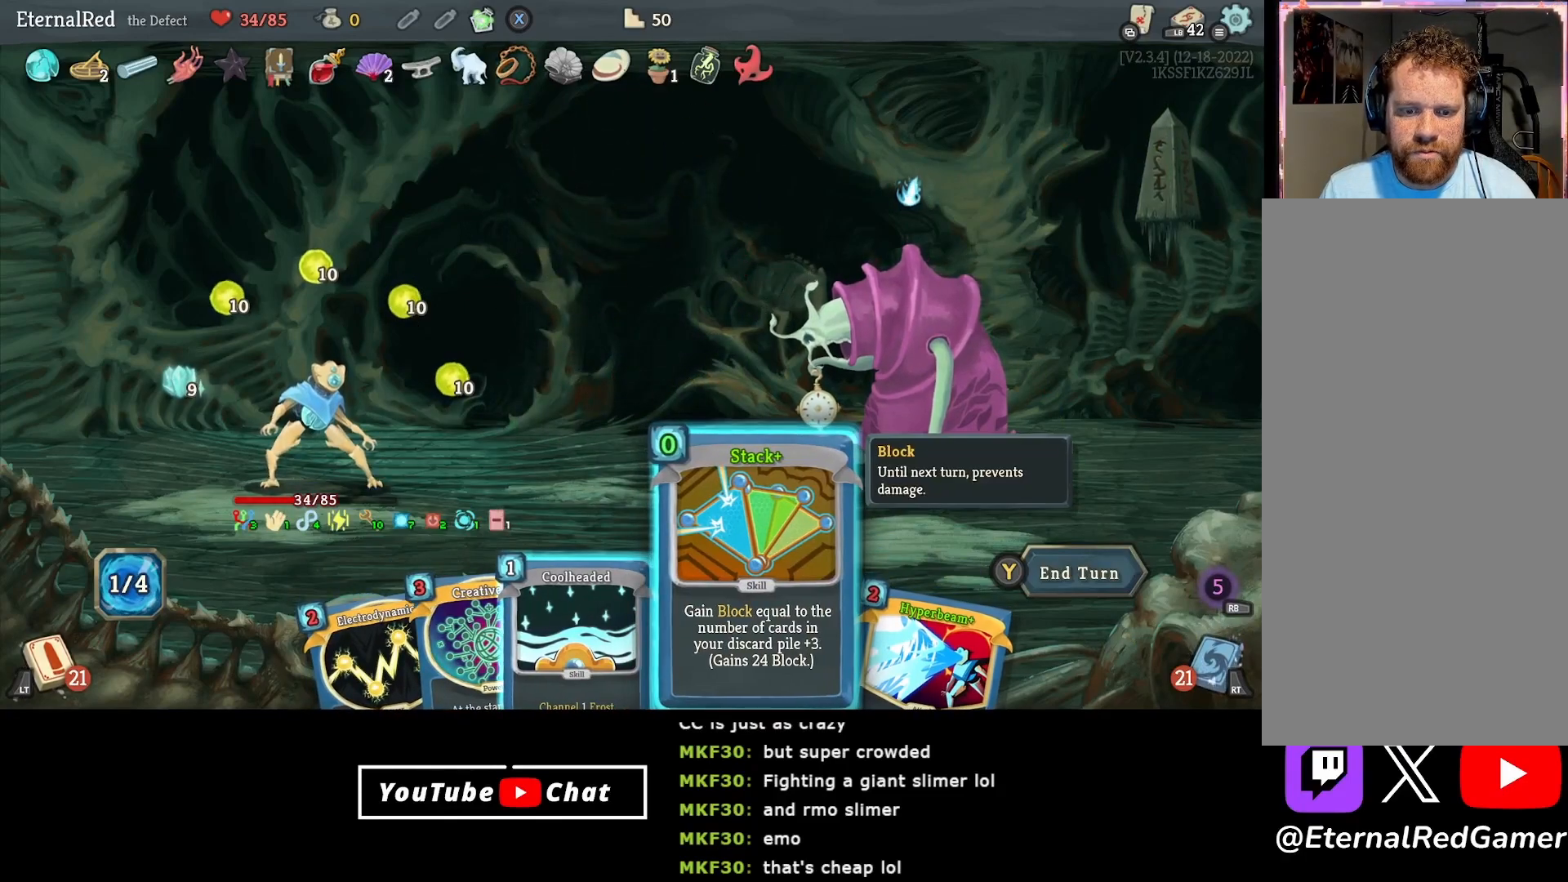
{"buttons": [], "right_stick": "center", "events": []}
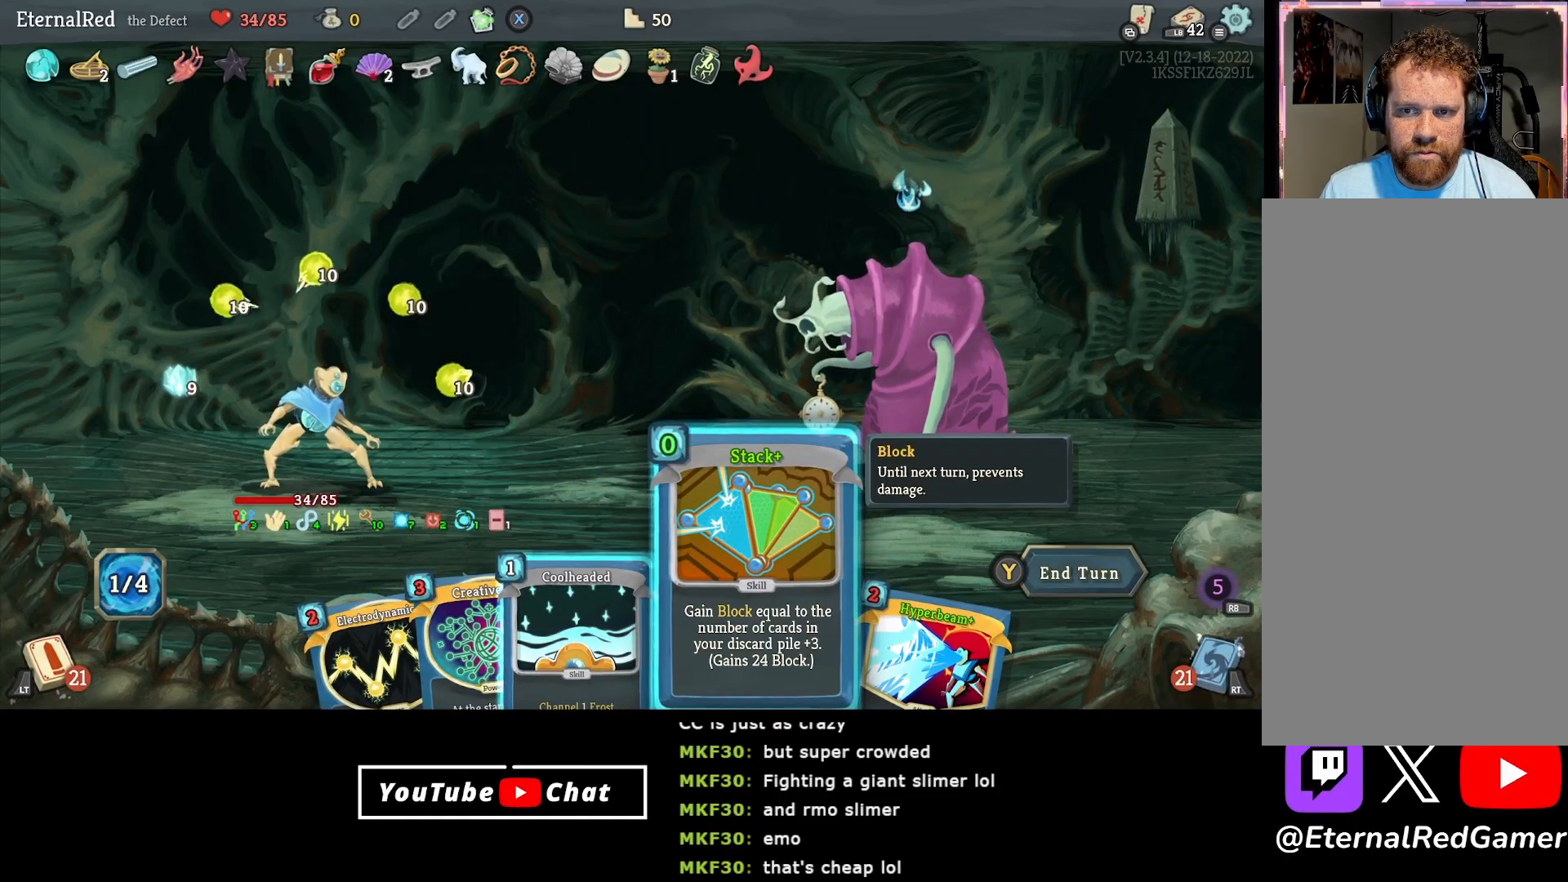
{"buttons": [], "right_stick": "center", "events": []}
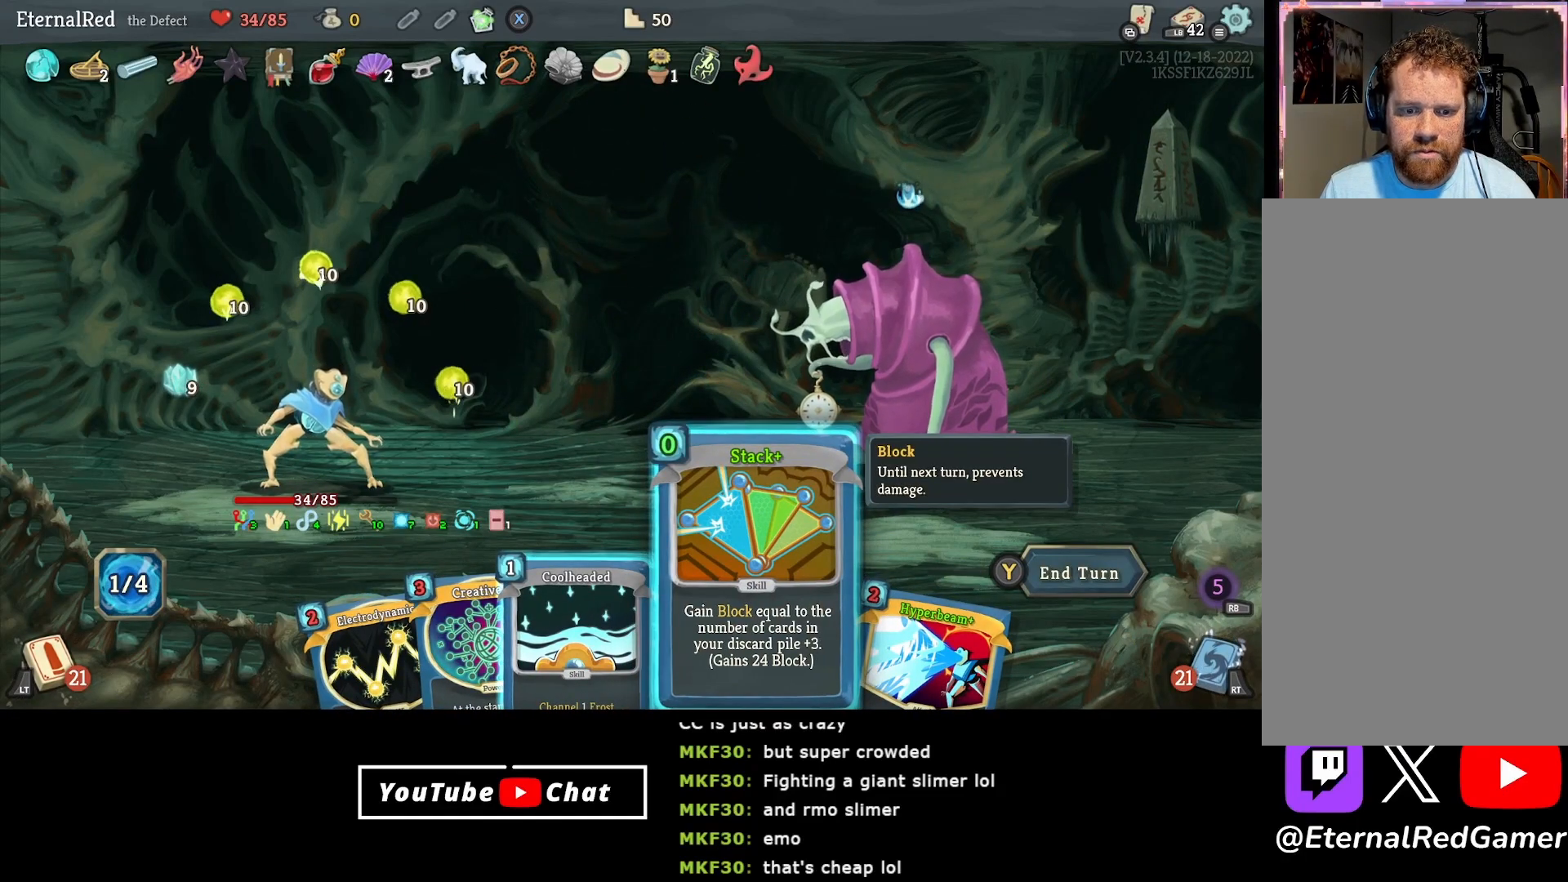
{"buttons": [], "right_stick": "center", "events": [[100, "DPAD_LEFT", "down"], [233, "DPAD_LEFT", "up"]]}
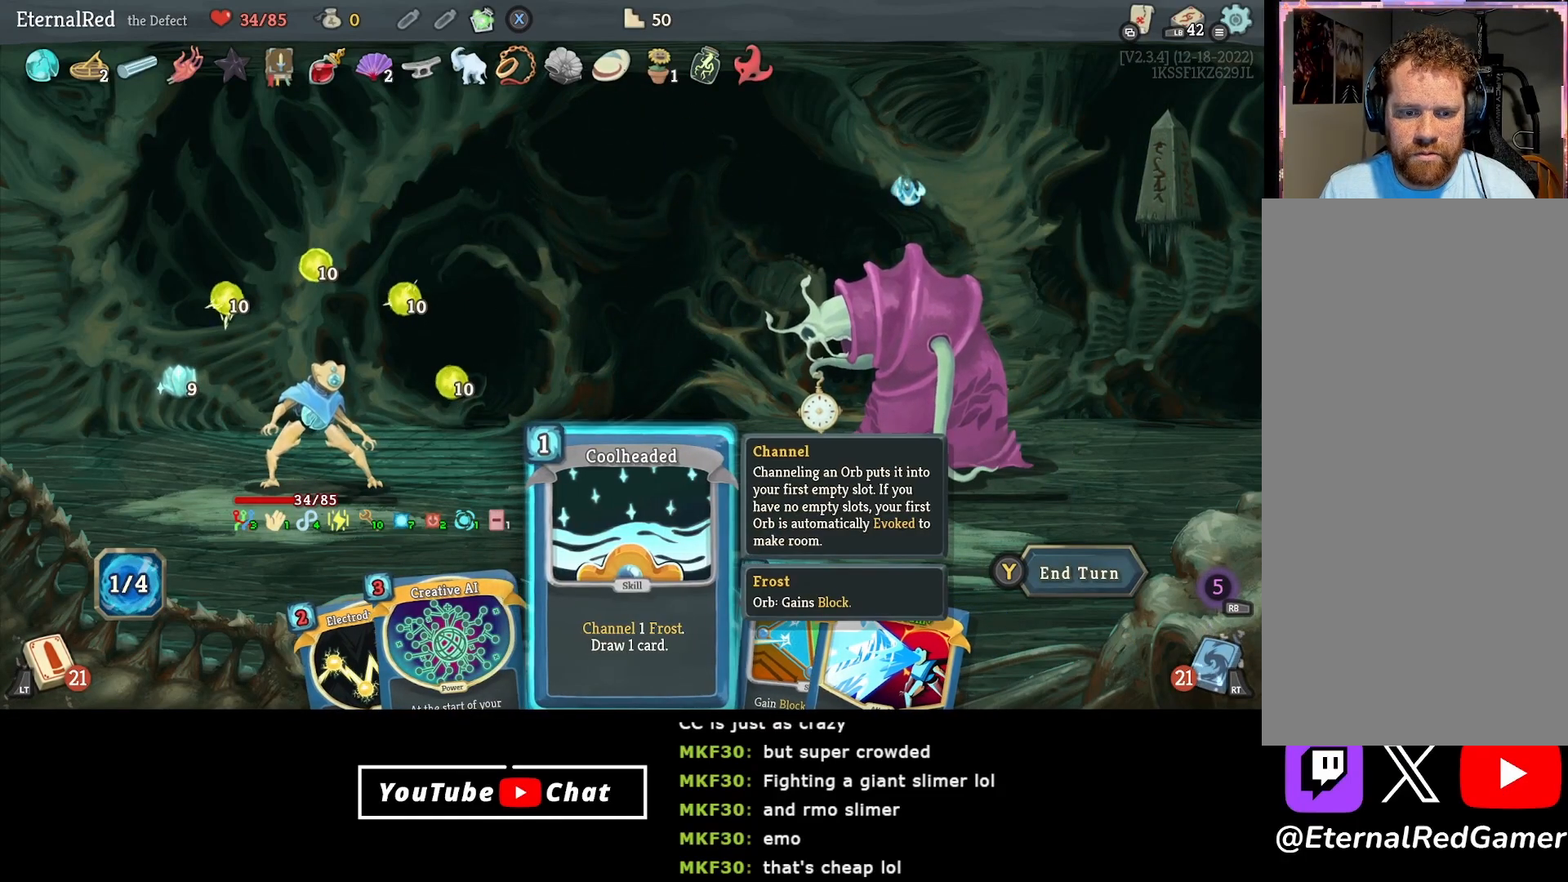
{"buttons": [], "right_stick": "center", "events": []}
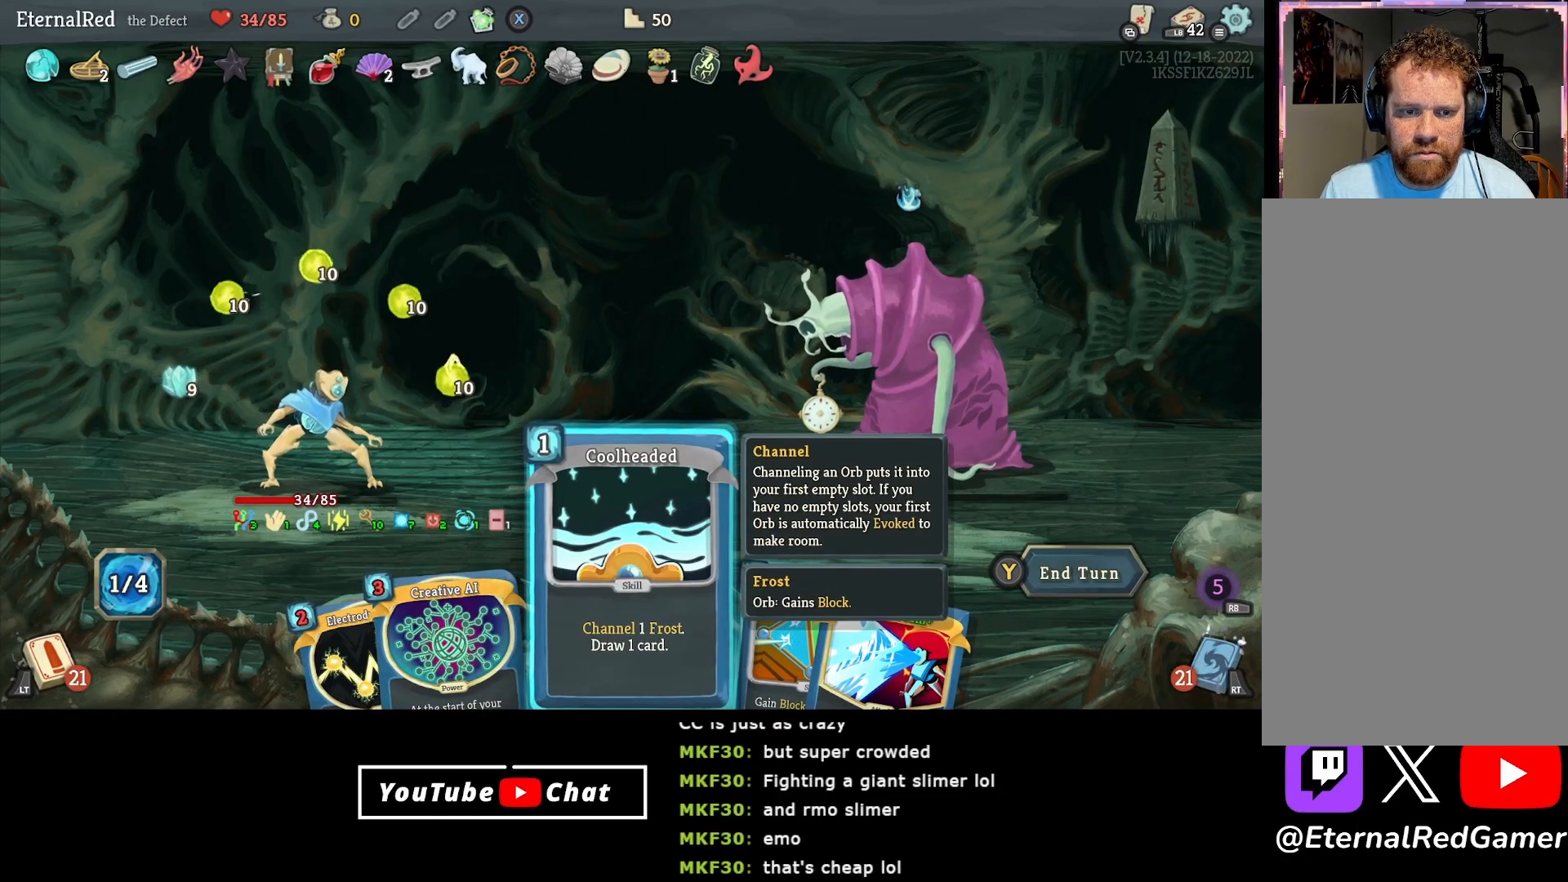
{"buttons": [], "right_stick": "center", "events": []}
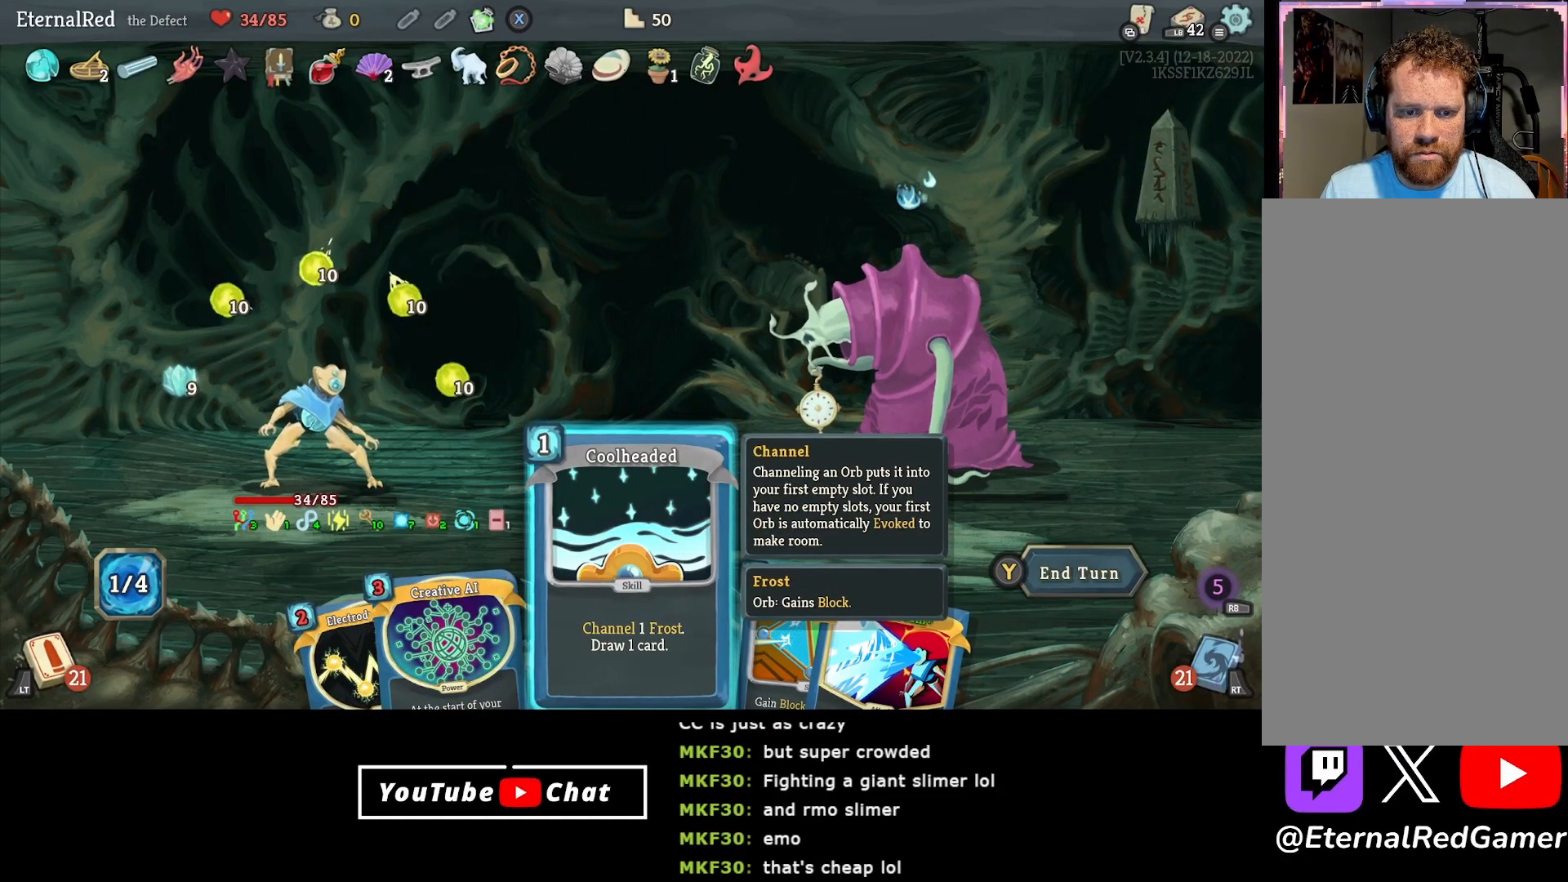
{"buttons": [], "right_stick": "center", "events": []}
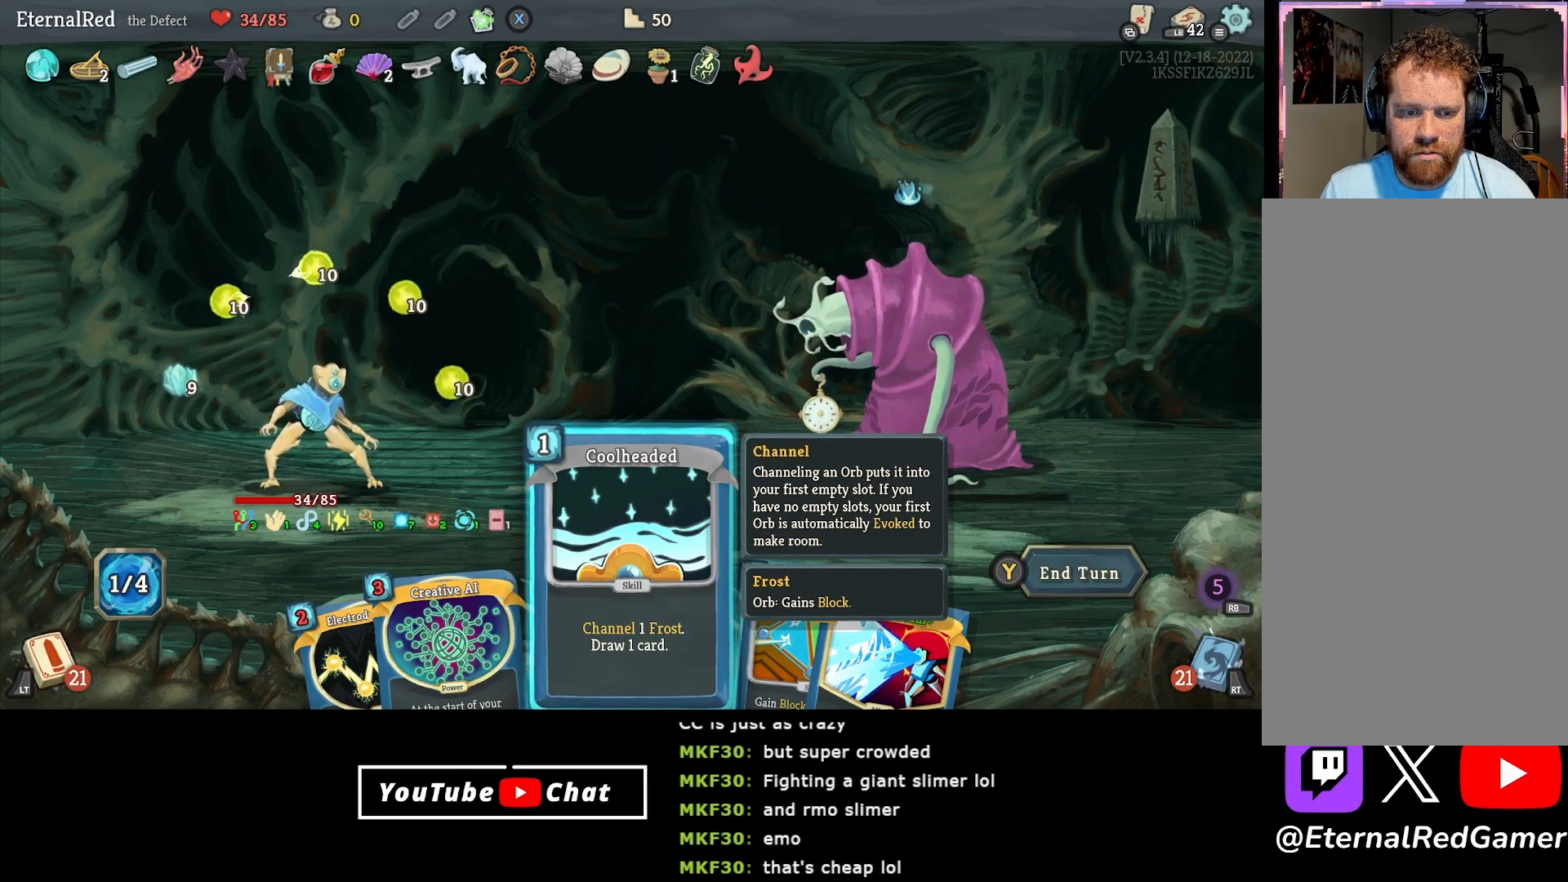
{"buttons": [], "right_stick": "center", "events": [[33, "A", "down"], [83, "A", "up"]]}
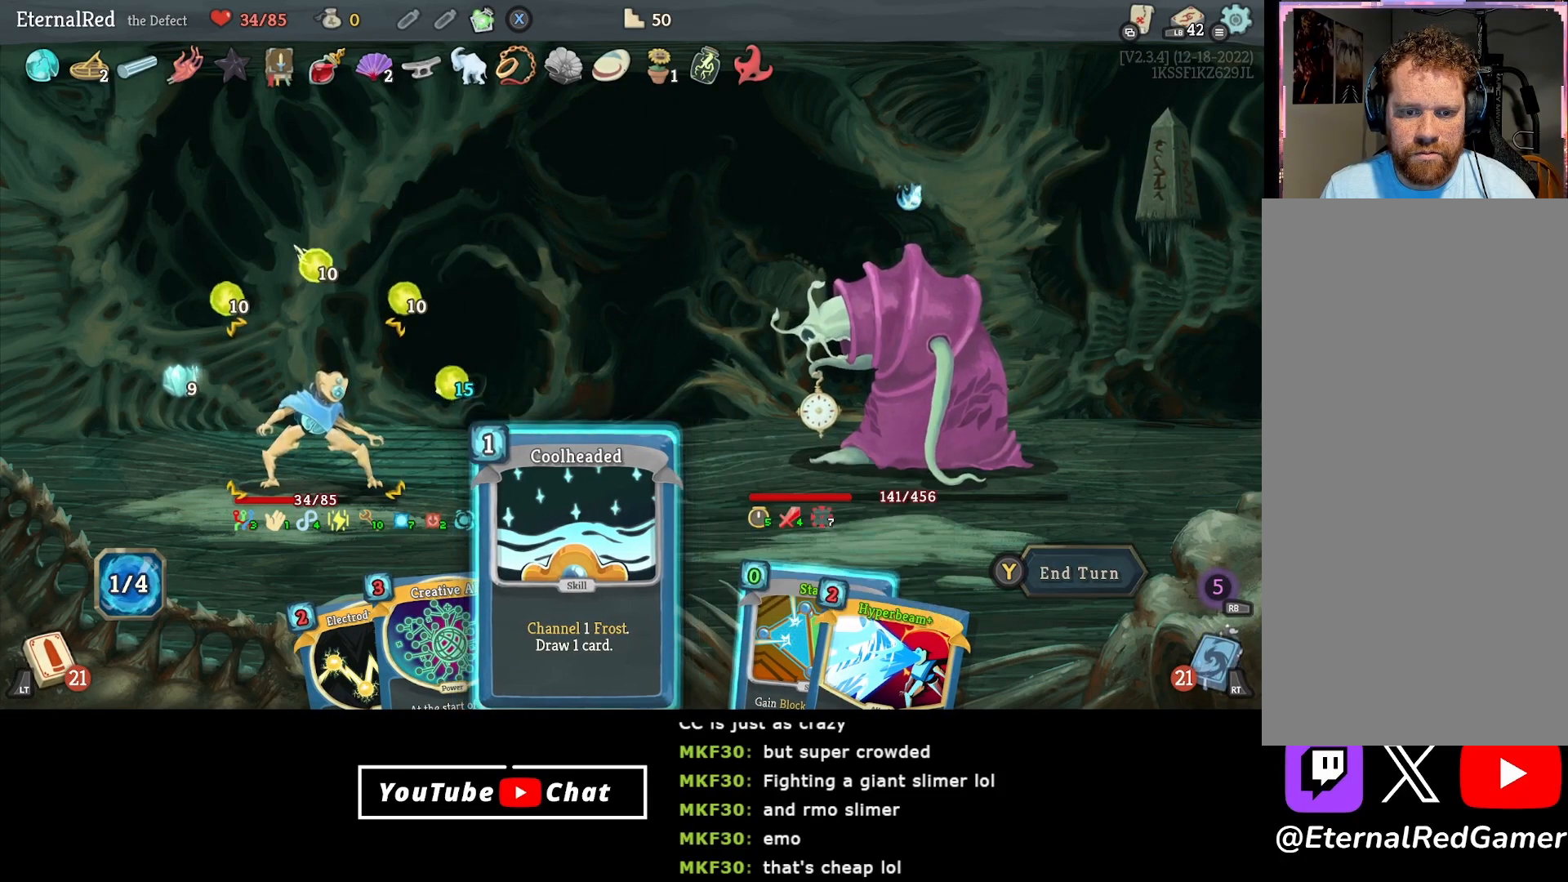
{"buttons": ["Y"], "right_stick": "center", "events": [[50, "A", "down"], [150, "A", "up"], [467, "Y", "down"]]}
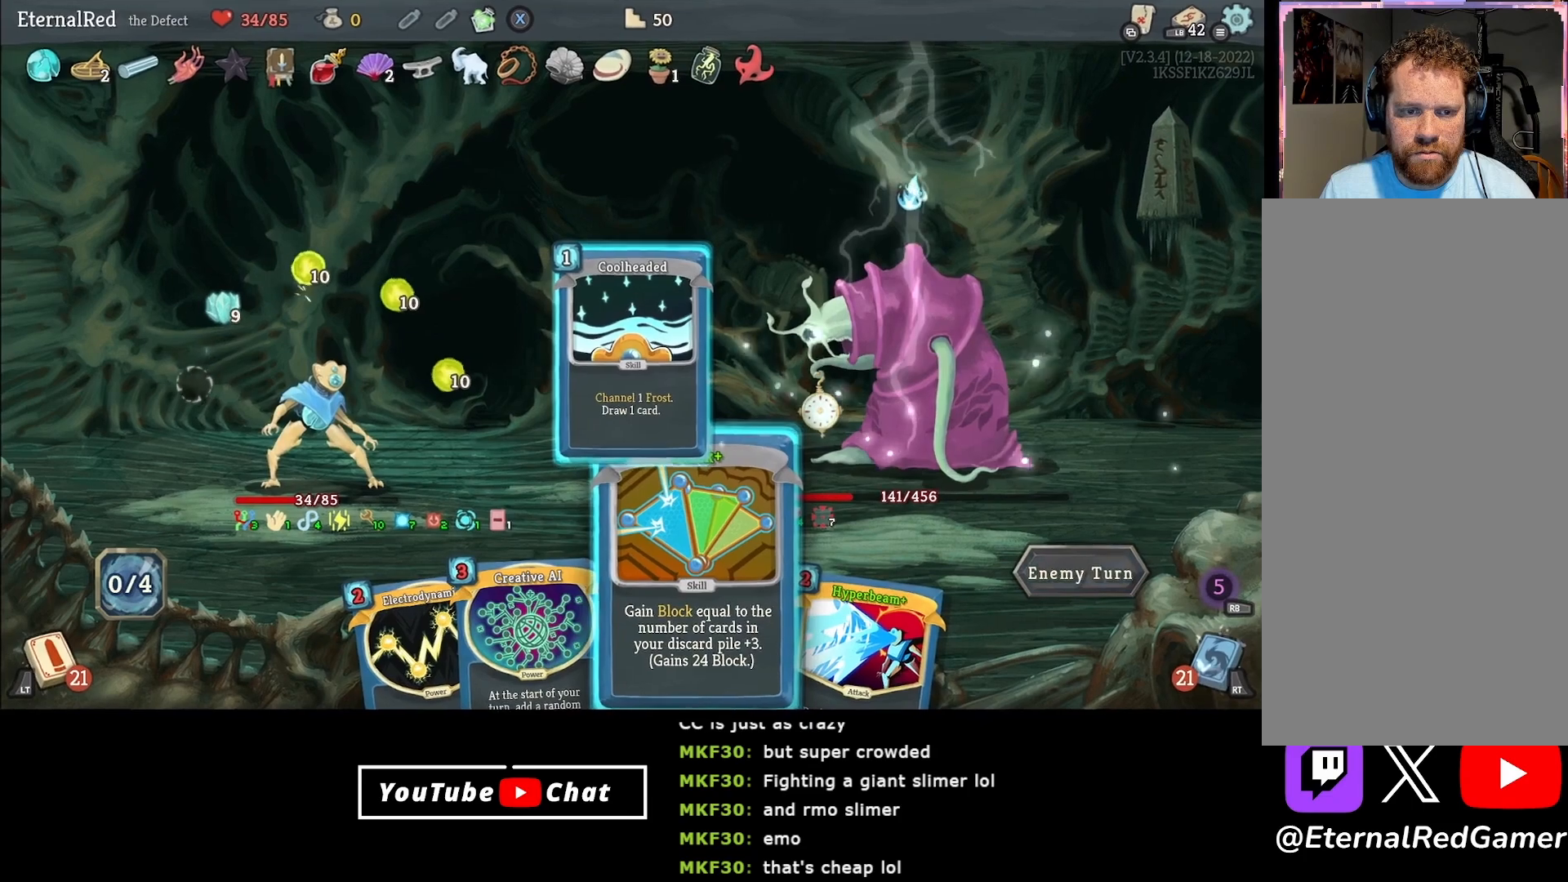
{"buttons": [], "right_stick": "center", "events": [[67, "Y", "up"]]}